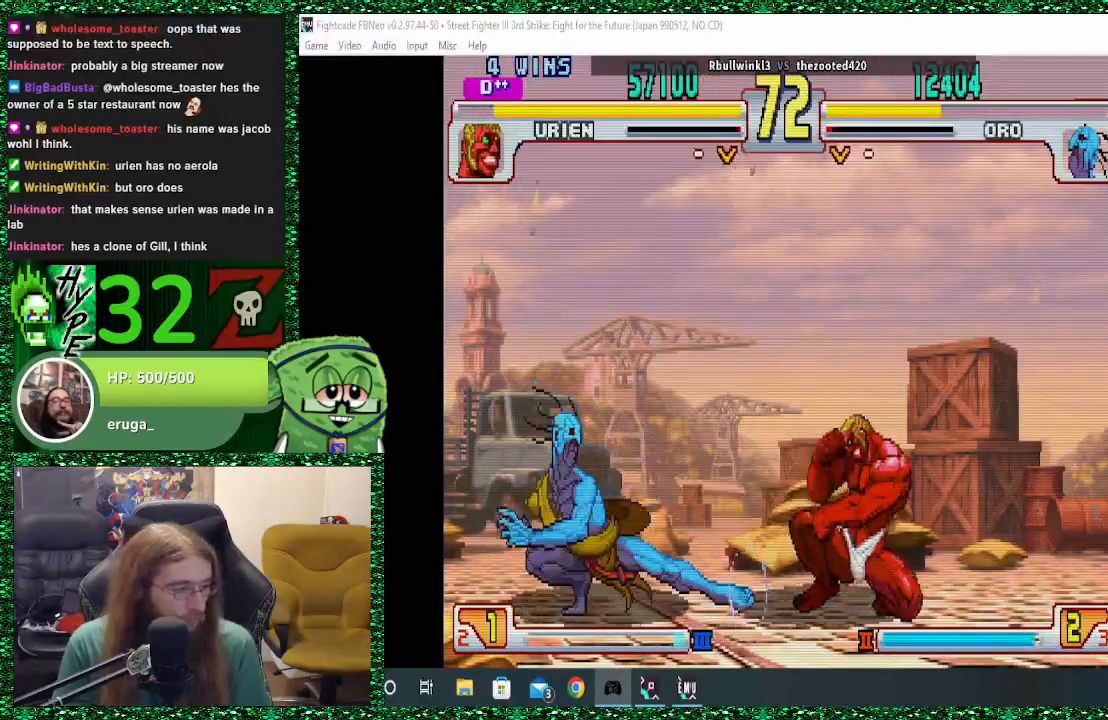
Gameplay with a controller (arcade stick); each line is a JSON object with the inputs held at the frame after it. "events" lists button and stick changes between this image and that frame as [ms after this image, input, new state], when the widget could be followed in between. Not read: L3 R3.
{"buttons": [], "left_stick": "down-left", "events": []}
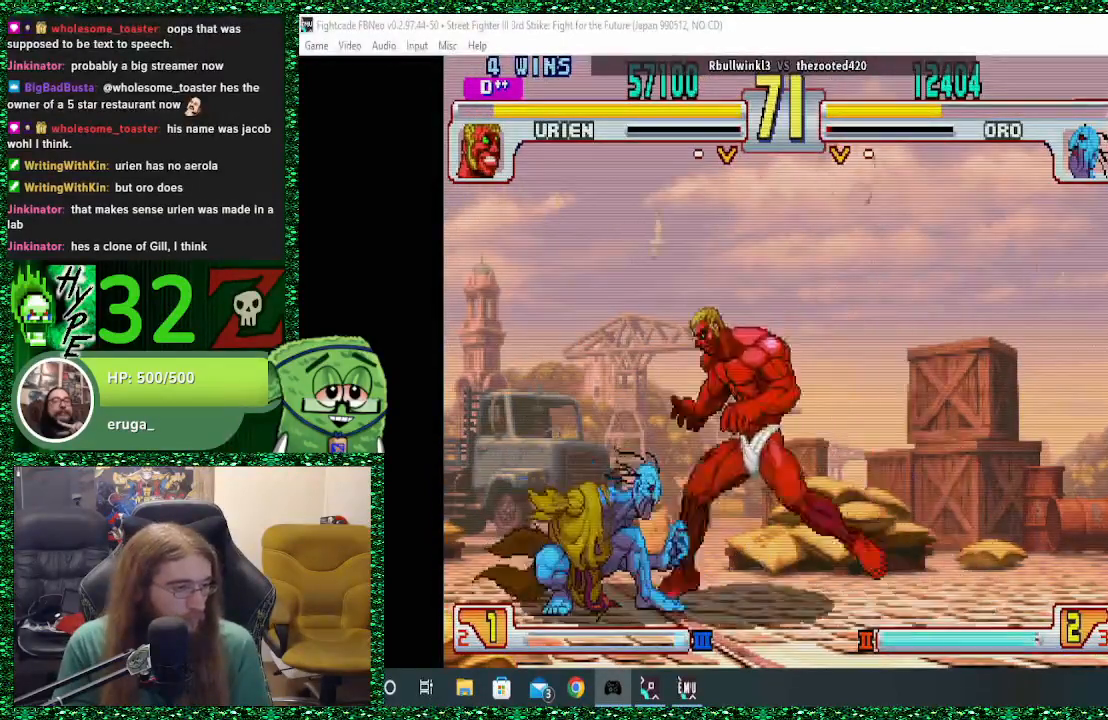
{"buttons": [], "left_stick": "down-left", "events": [[367, "SQUARE", "down"], [500, "SQUARE", "up"]]}
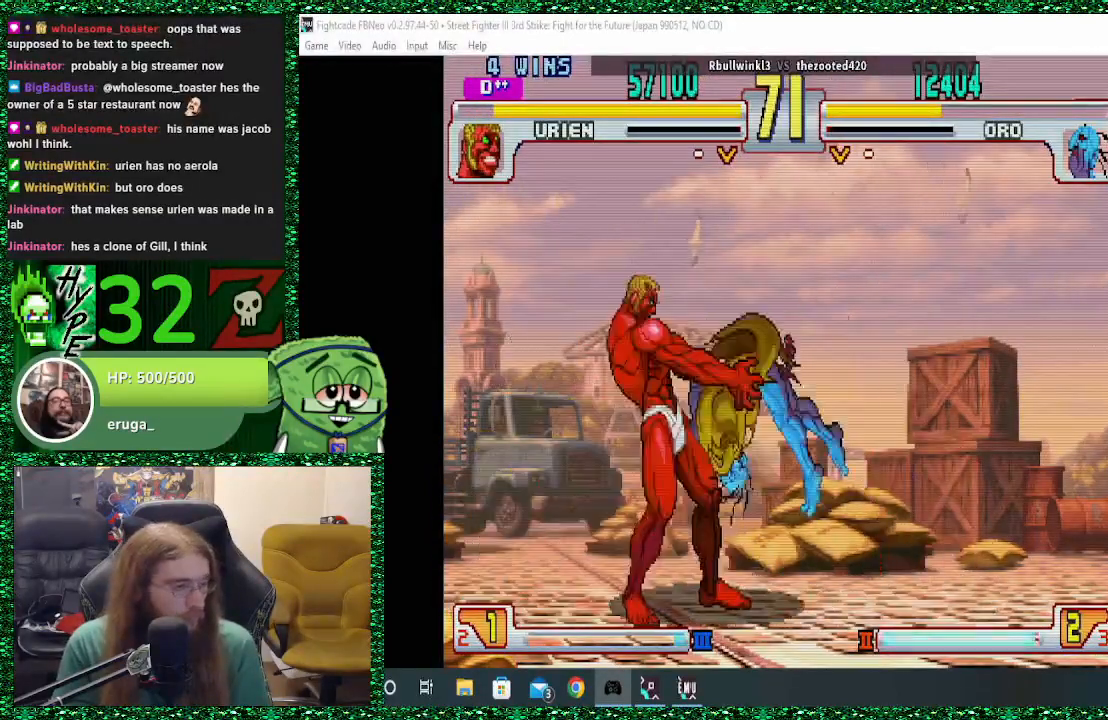
{"buttons": [], "left_stick": "center", "events": [[67, "SQUARE", "down"], [133, "left_stick", "center"], [267, "SQUARE", "up"]]}
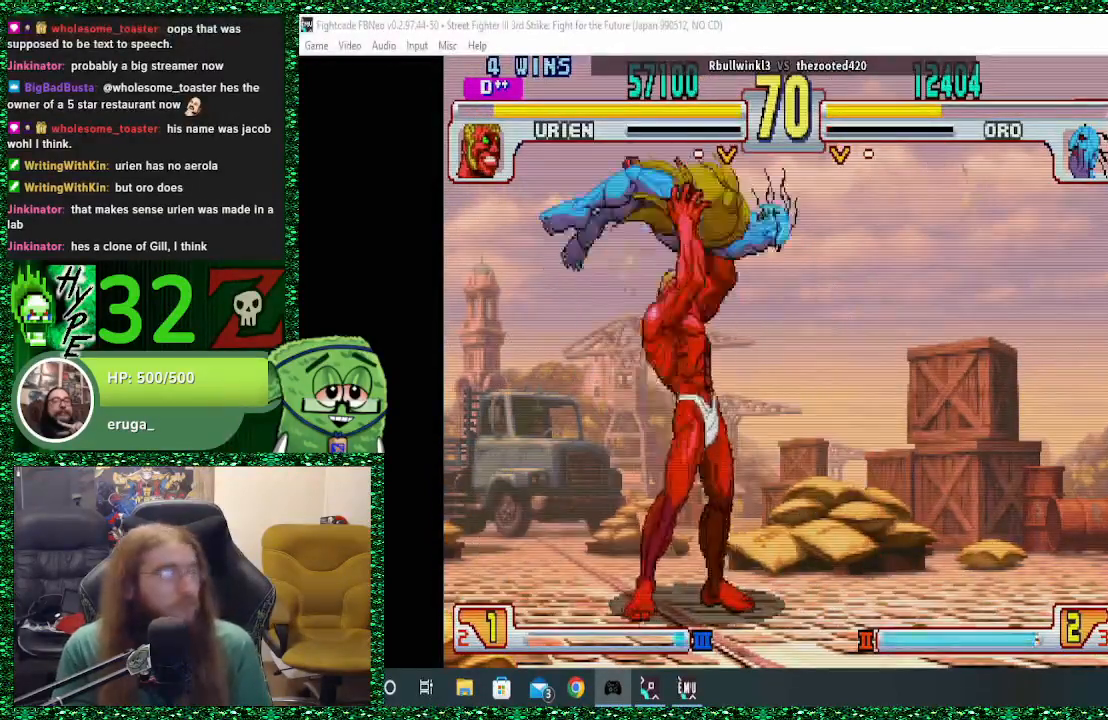
{"buttons": [], "left_stick": "down", "events": [[33, "left_stick", "down"], [167, "left_stick", "center"], [267, "left_stick", "down"], [433, "left_stick", "center"], [500, "left_stick", "down"]]}
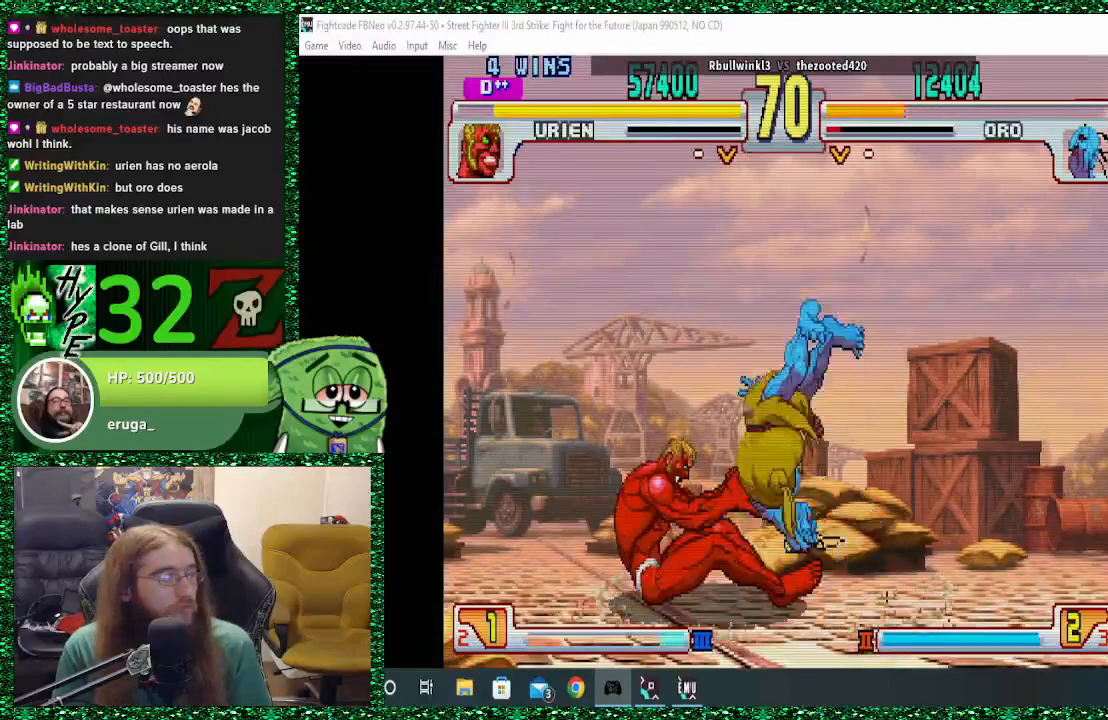
{"buttons": [], "left_stick": "down", "events": [[133, "left_stick", "center"], [200, "left_stick", "down"], [333, "left_stick", "center"], [400, "left_stick", "down"]]}
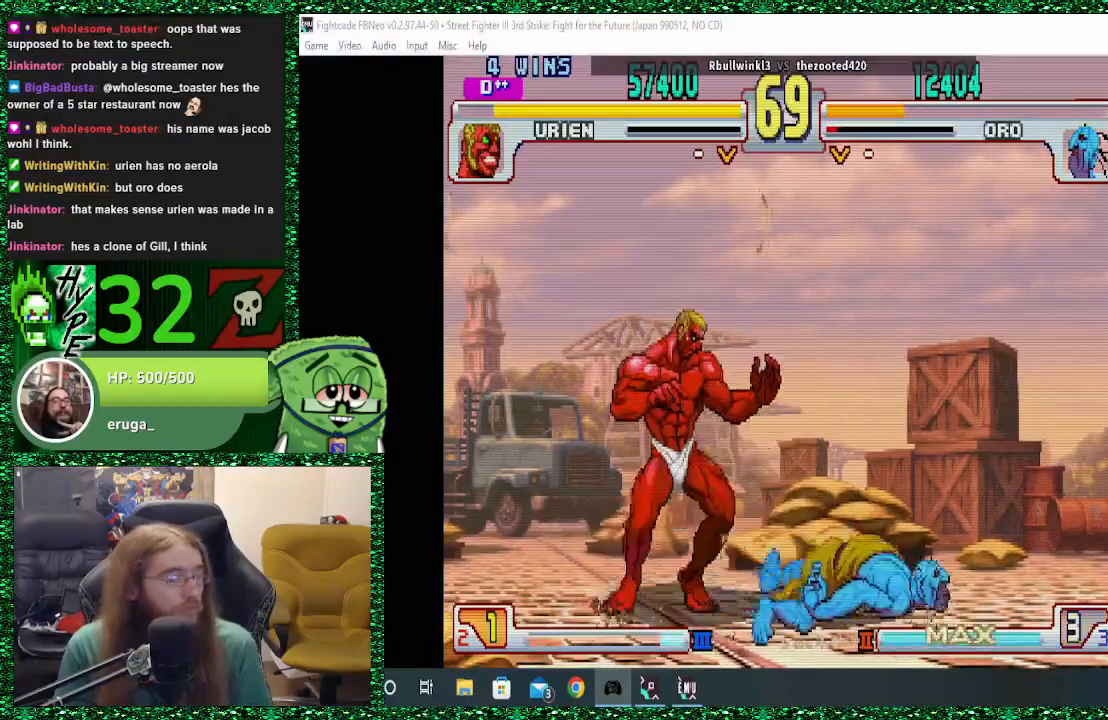
{"buttons": [], "left_stick": "right", "events": [[33, "left_stick", "right"], [367, "CROSS", "down"], [500, "CROSS", "up"]]}
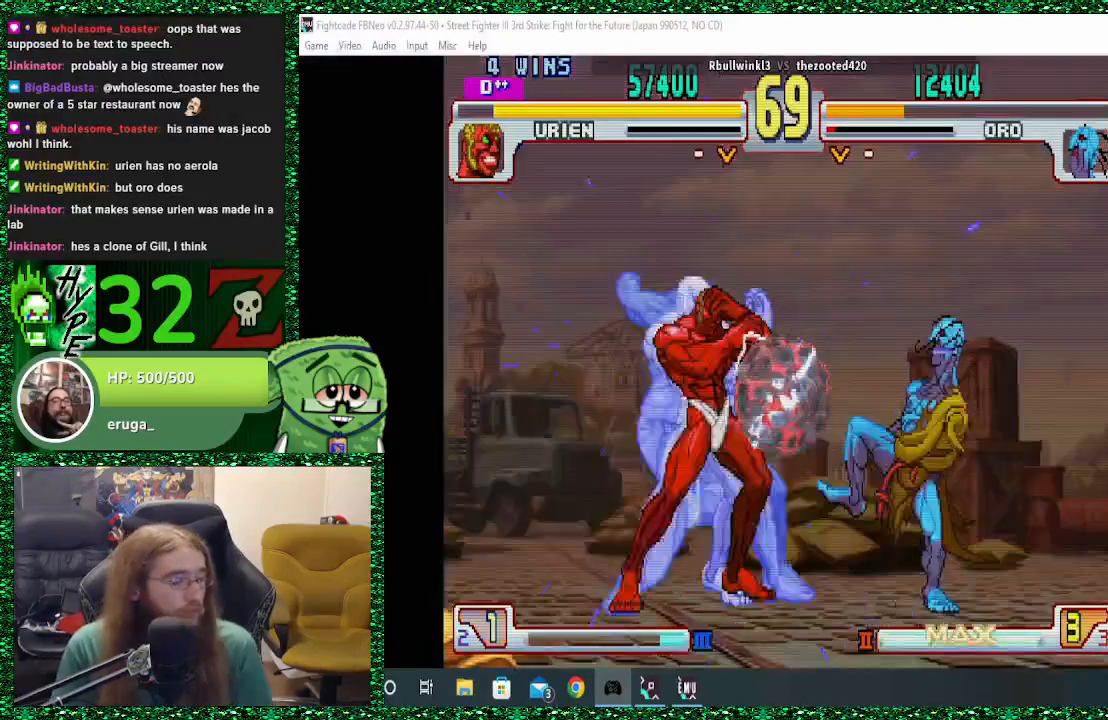
{"buttons": [], "left_stick": "right", "events": [[67, "CROSS", "down"], [133, "CROSS", "up"]]}
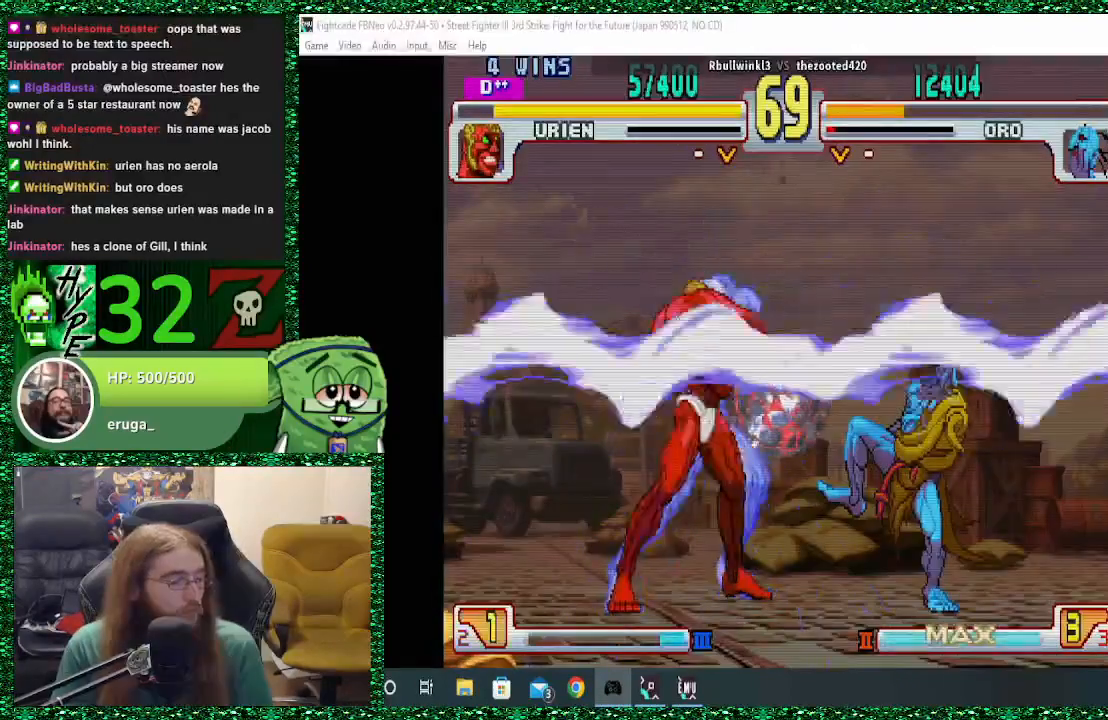
{"buttons": [], "left_stick": "right", "events": []}
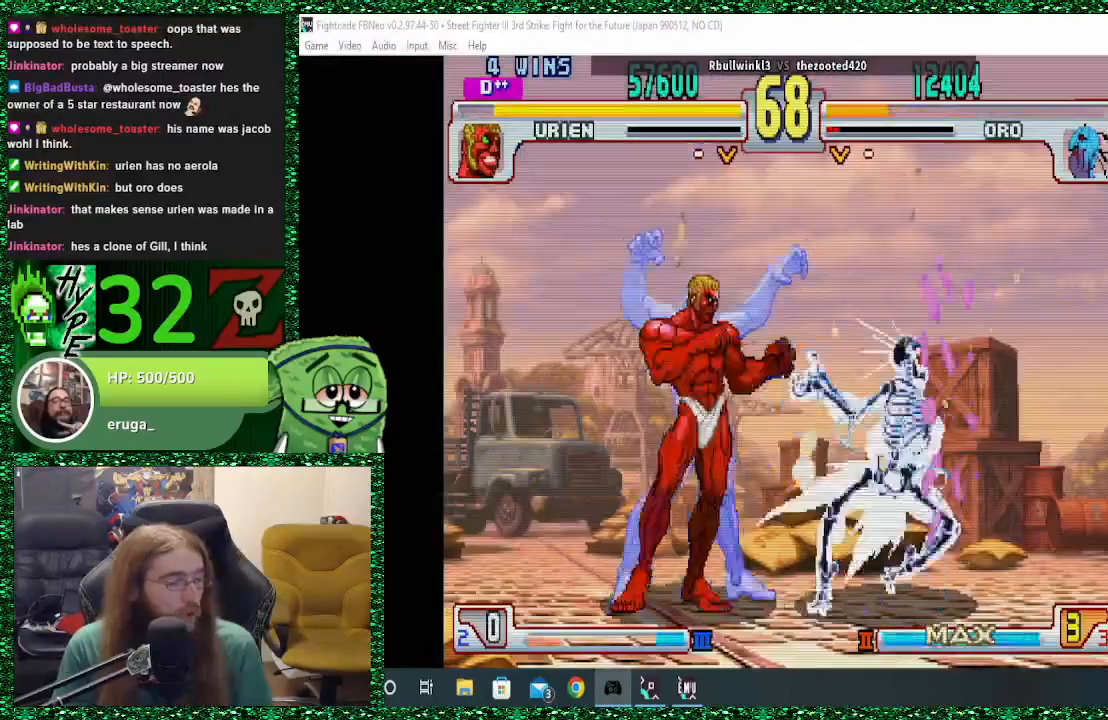
{"buttons": [], "left_stick": "down-right", "events": [[267, "left_stick", "down-right"]]}
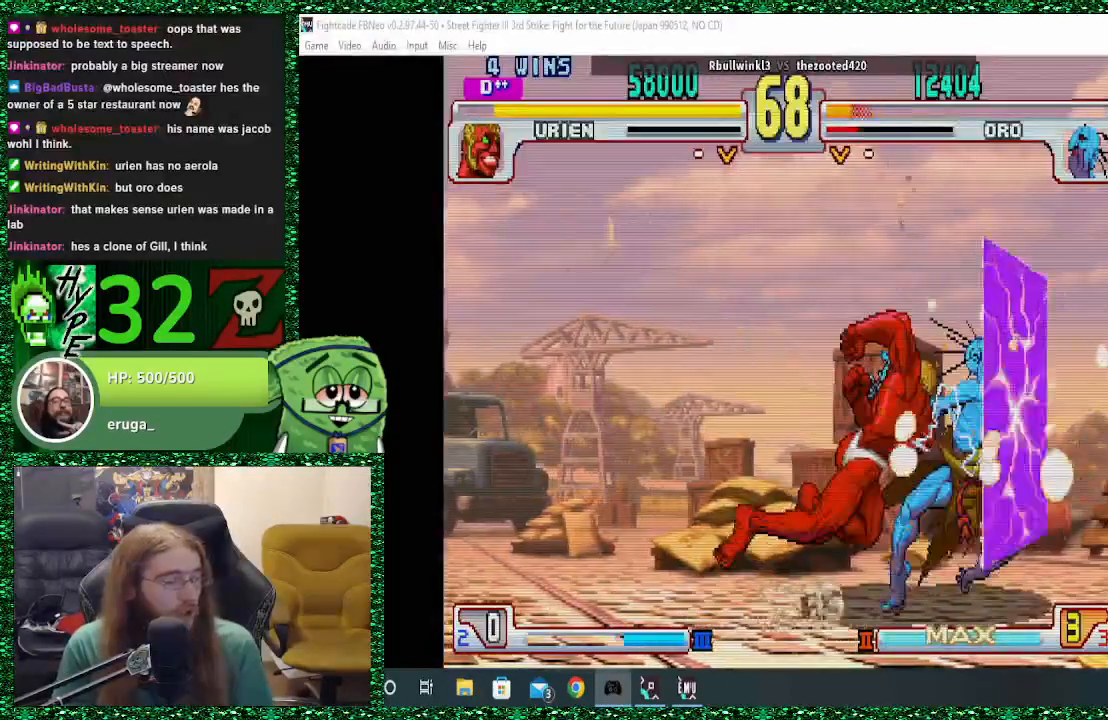
{"buttons": [], "left_stick": "down-right", "events": [[67, "SQUARE", "down"], [167, "SQUARE", "up"]]}
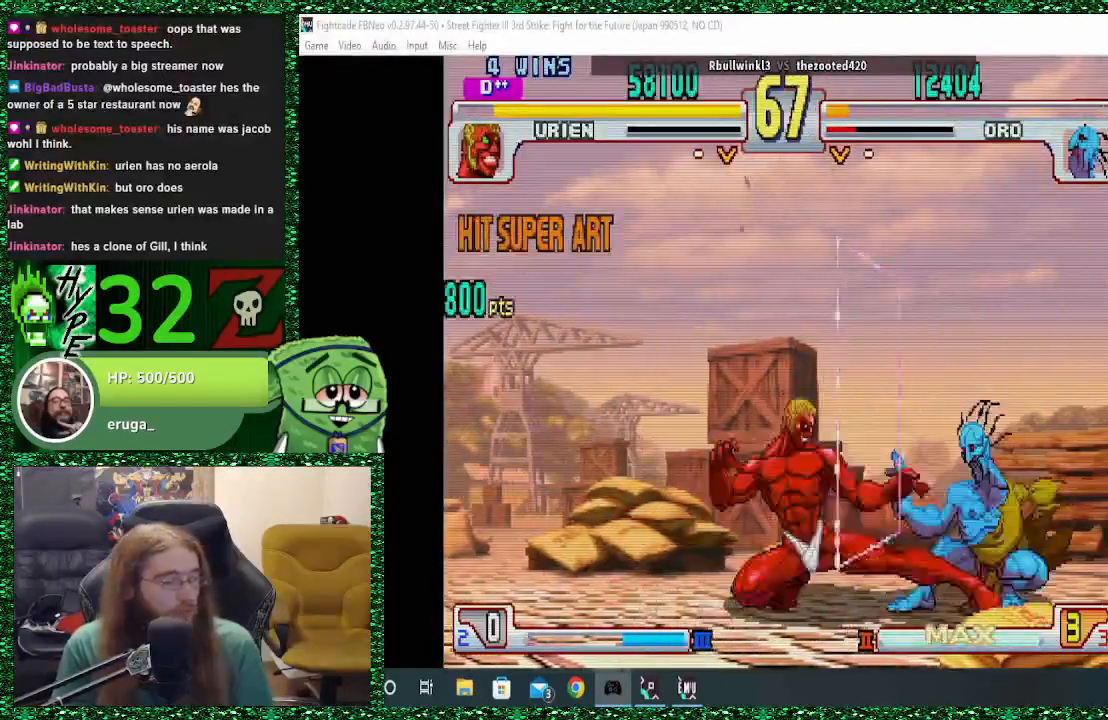
{"buttons": ["TRIANGLE"], "left_stick": "down-right", "events": [[467, "TRIANGLE", "down"]]}
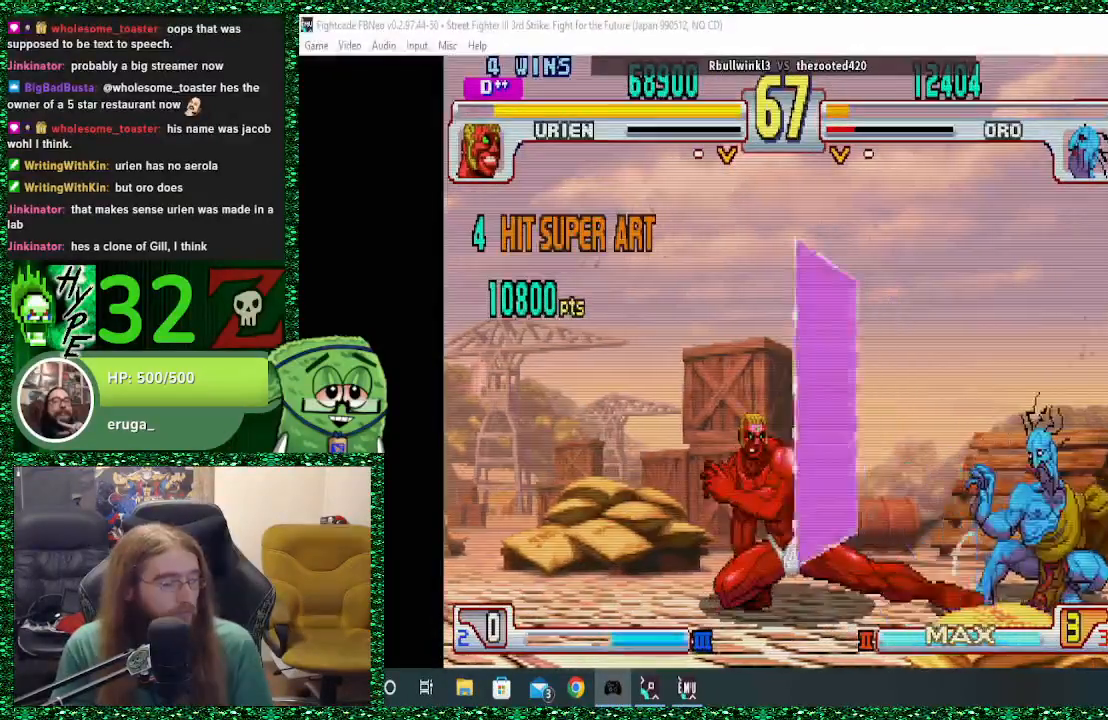
{"buttons": [], "left_stick": "down-right", "events": [[100, "TRIANGLE", "up"]]}
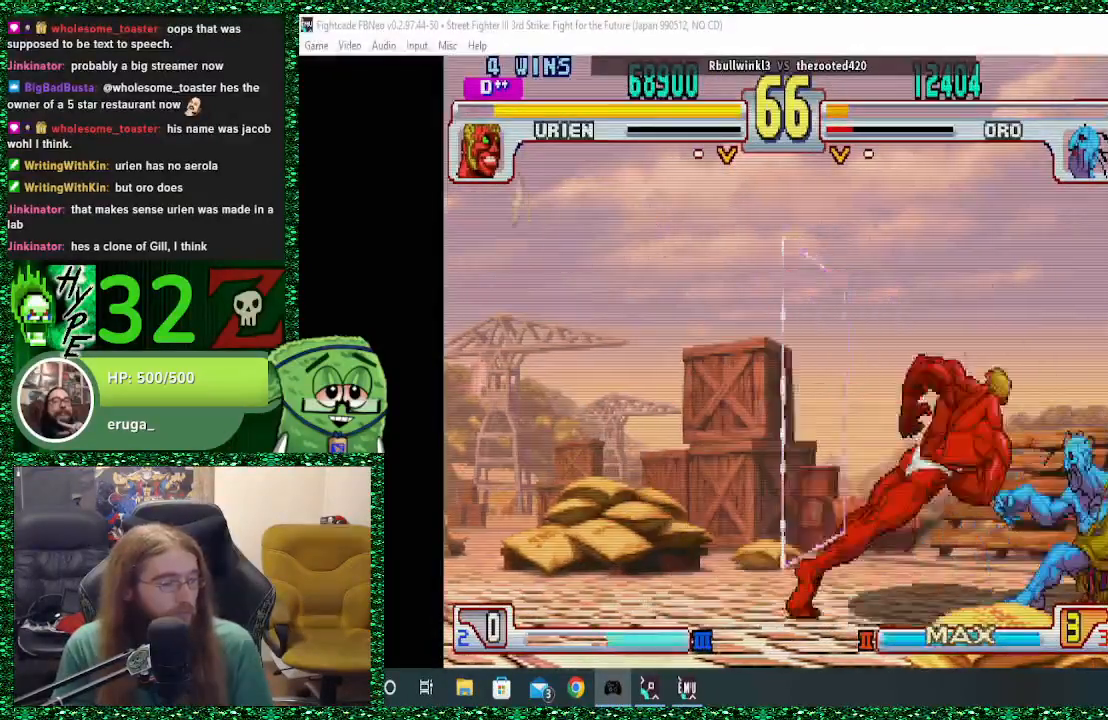
{"buttons": [], "left_stick": "down-right", "events": []}
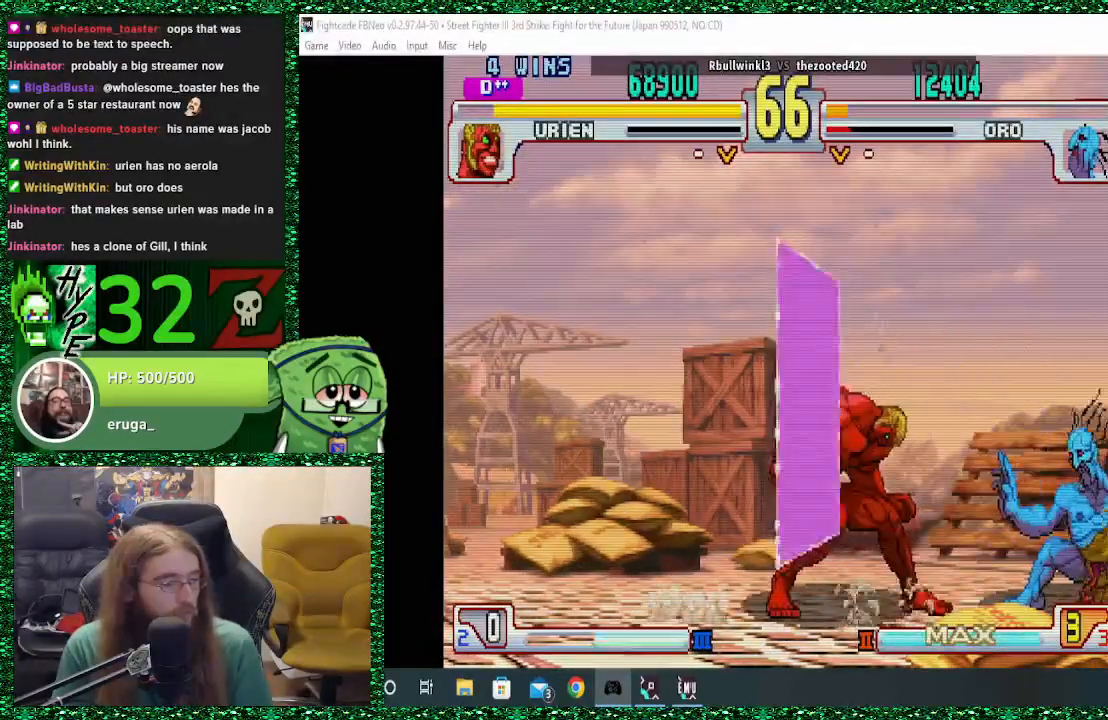
{"buttons": [], "left_stick": "down", "events": [[367, "left_stick", "down"]]}
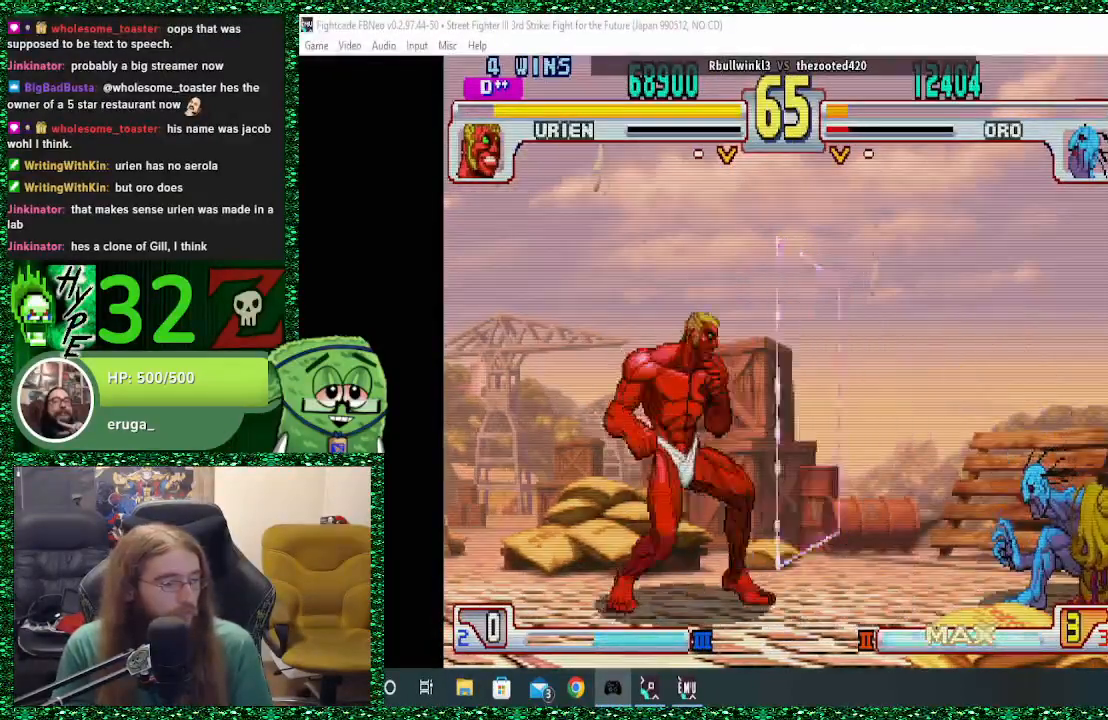
{"buttons": [], "left_stick": "down-right", "events": [[333, "SQUARE", "down"], [400, "SQUARE", "up"], [433, "left_stick", "down-right"]]}
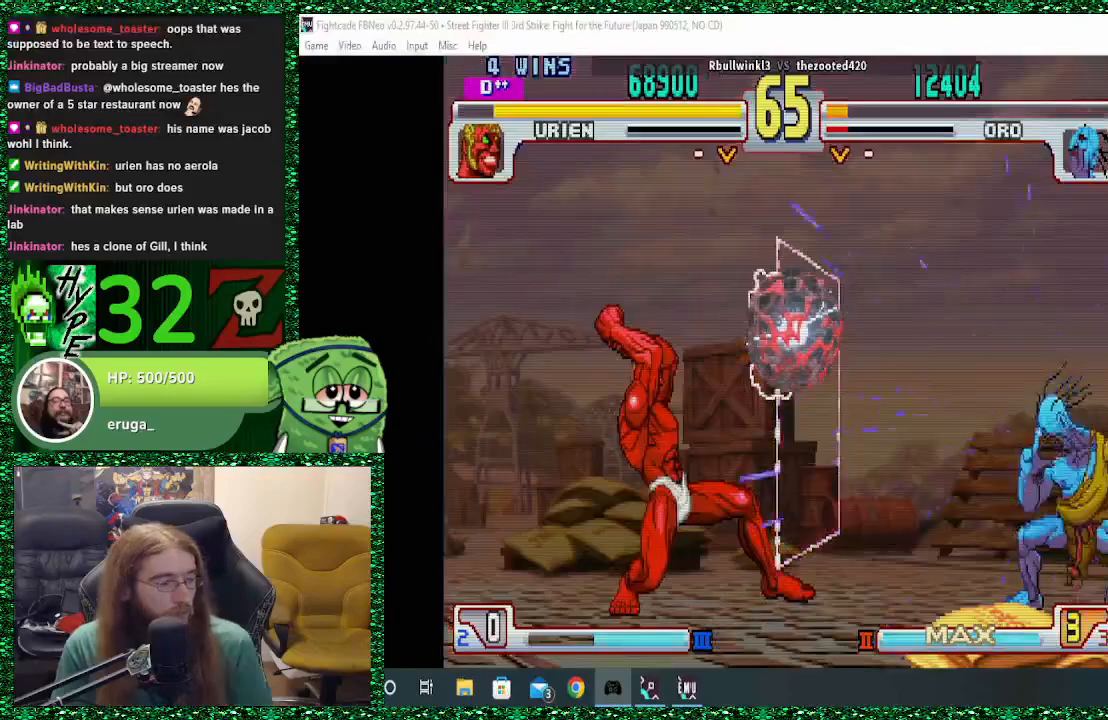
{"buttons": [], "left_stick": "down-right", "events": []}
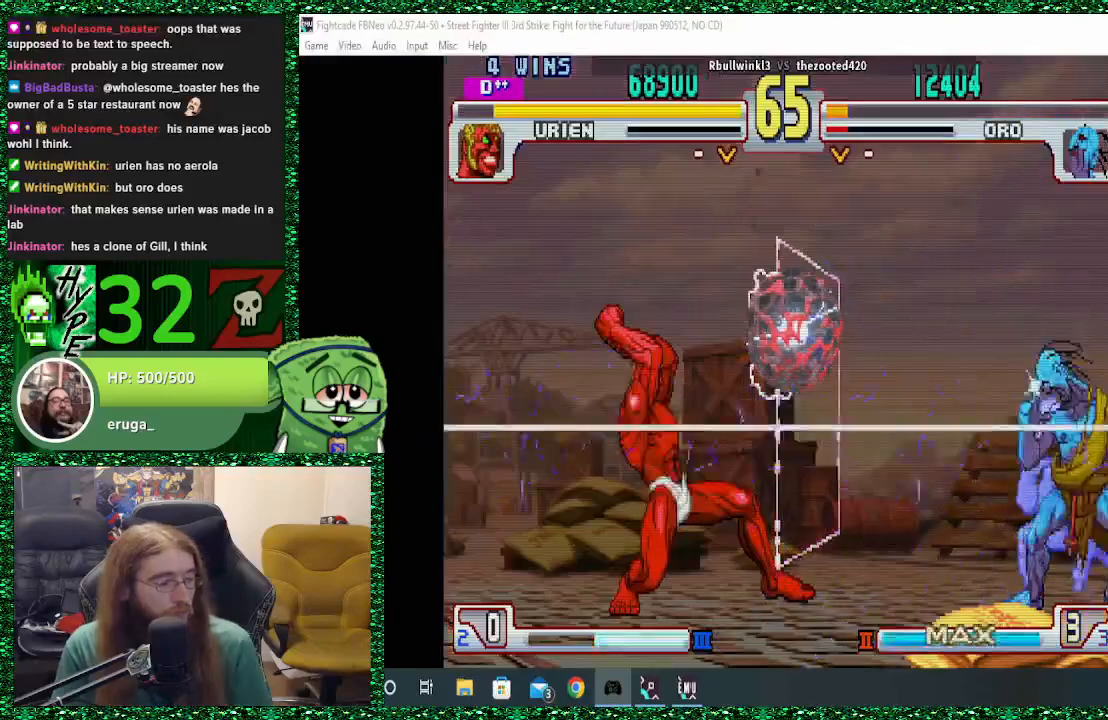
{"buttons": [], "left_stick": "down-right", "events": []}
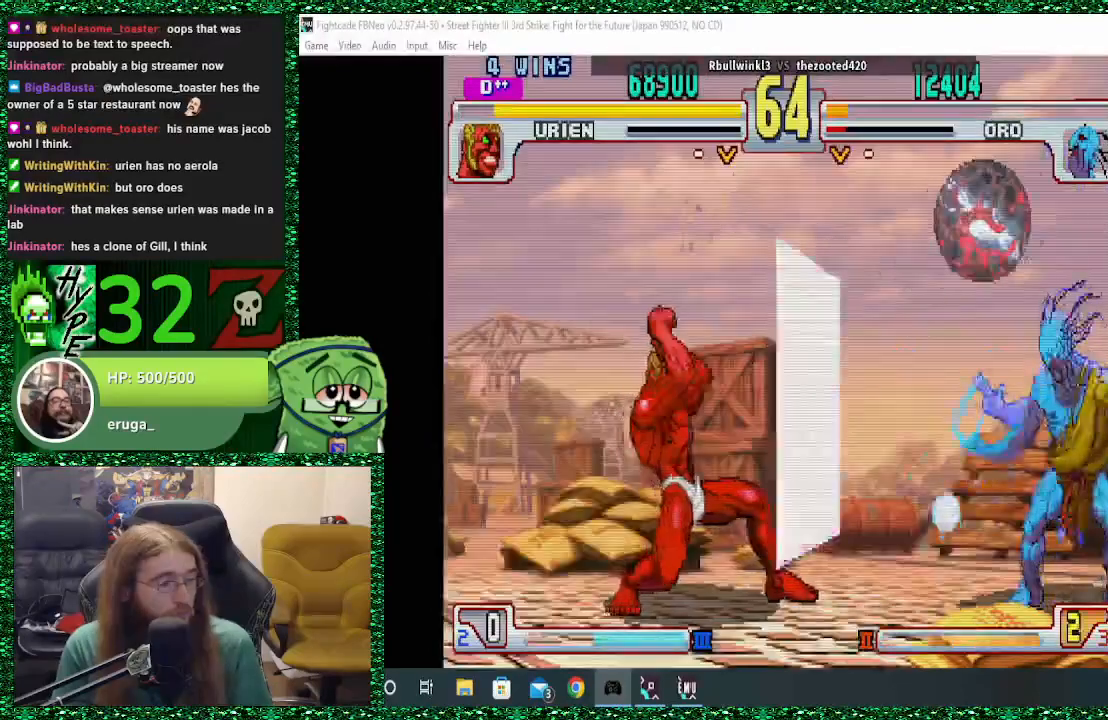
{"buttons": [], "left_stick": "down-right", "events": []}
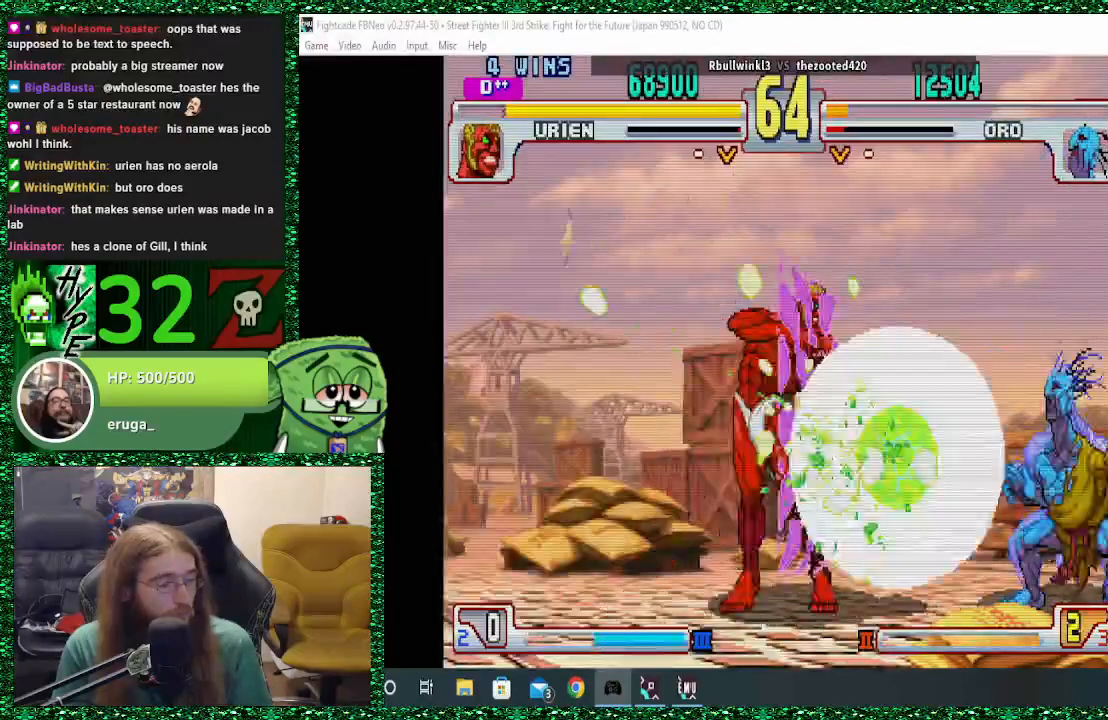
{"buttons": [], "left_stick": "down-right", "events": []}
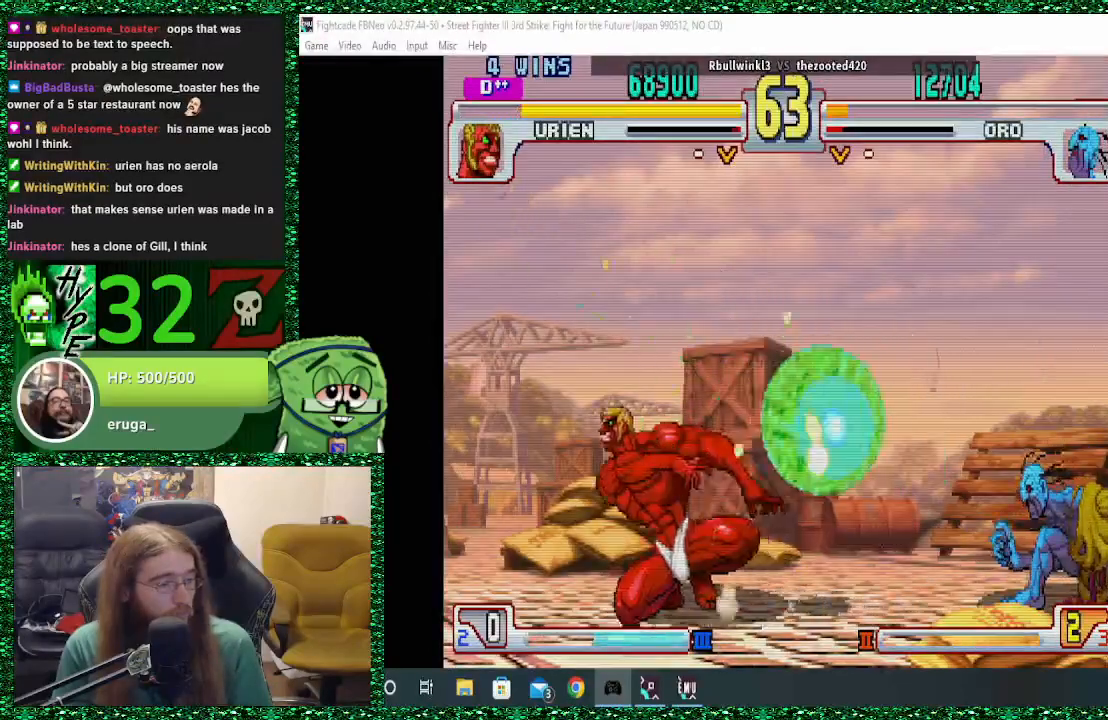
{"buttons": ["SQUARE"], "left_stick": "center", "events": [[233, "left_stick", "center"], [300, "left_stick", "down"], [367, "left_stick", "left"], [433, "SQUARE", "down"], [433, "left_stick", "center"]]}
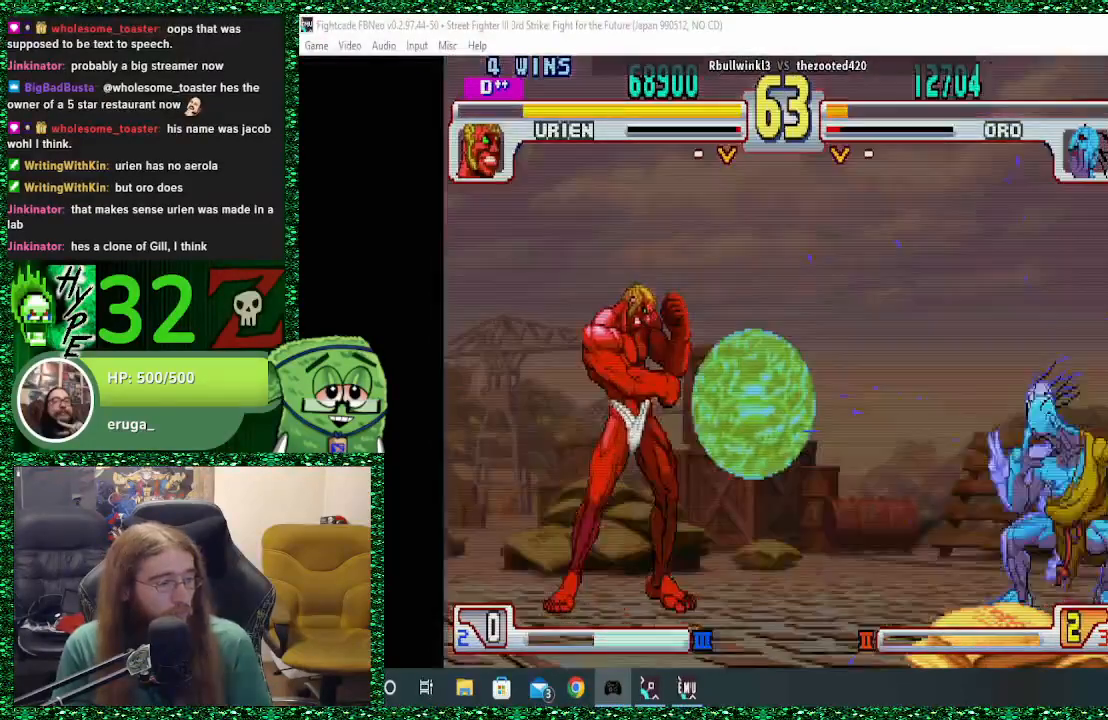
{"buttons": [], "left_stick": "right", "events": [[33, "SQUARE", "up"], [133, "left_stick", "right"]]}
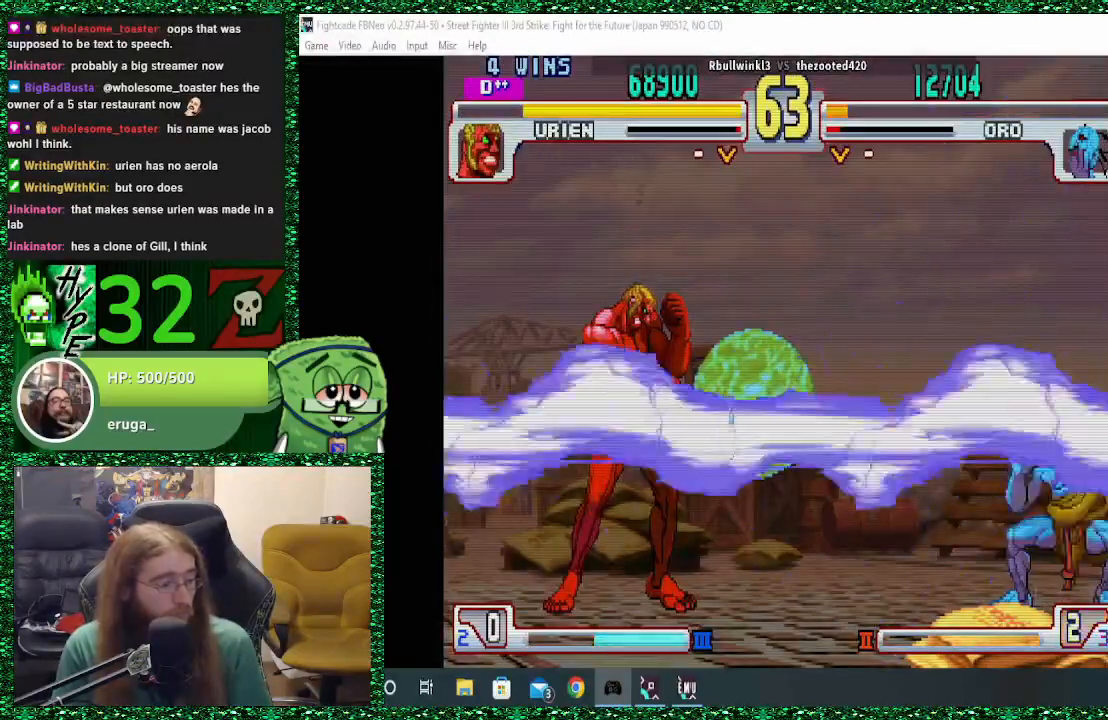
{"buttons": [], "left_stick": "right", "events": []}
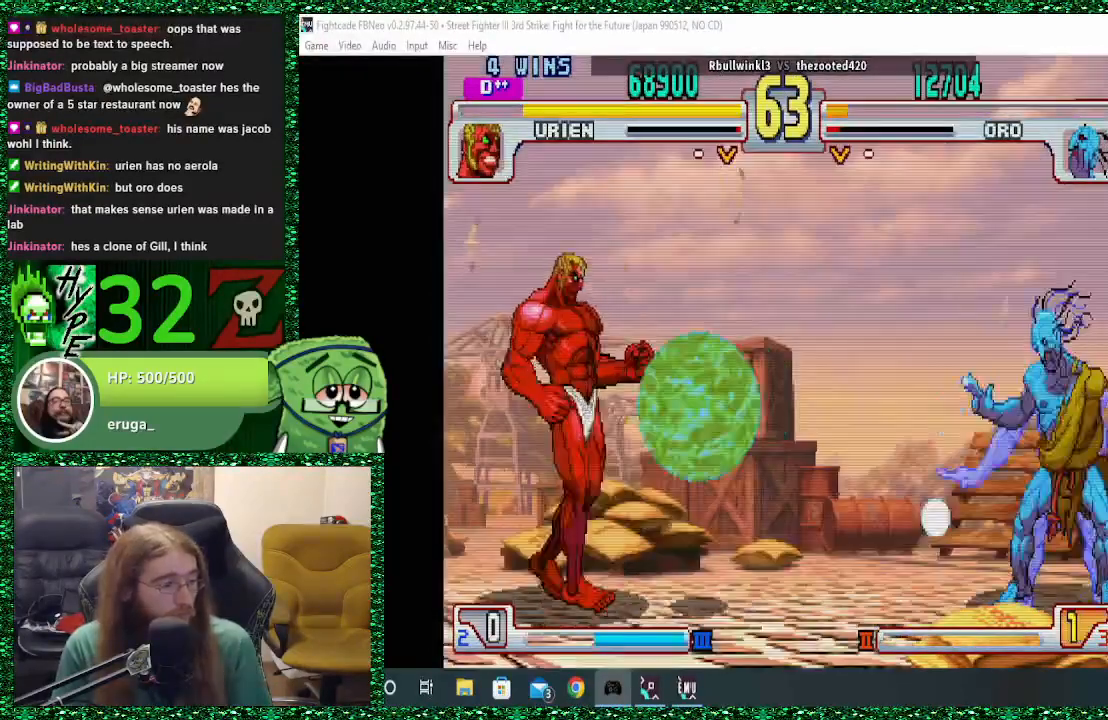
{"buttons": [], "left_stick": "right", "events": []}
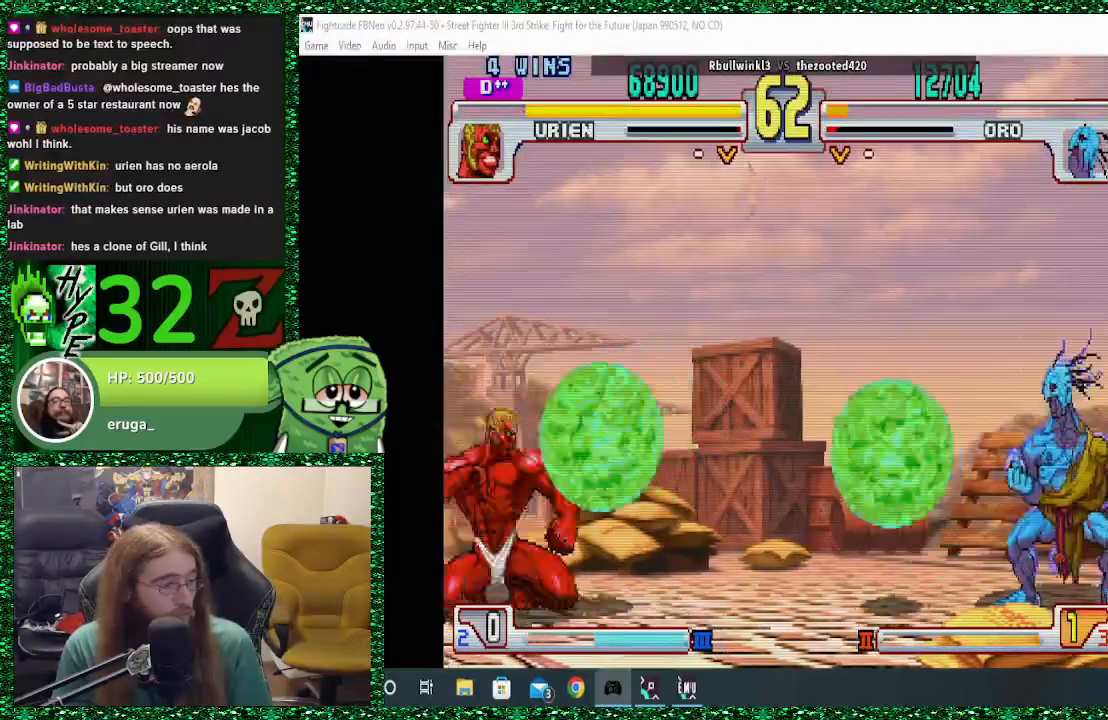
{"buttons": ["SQUARE"], "left_stick": "right", "events": [[433, "left_stick", "left"], [500, "SQUARE", "down"], [500, "left_stick", "right"]]}
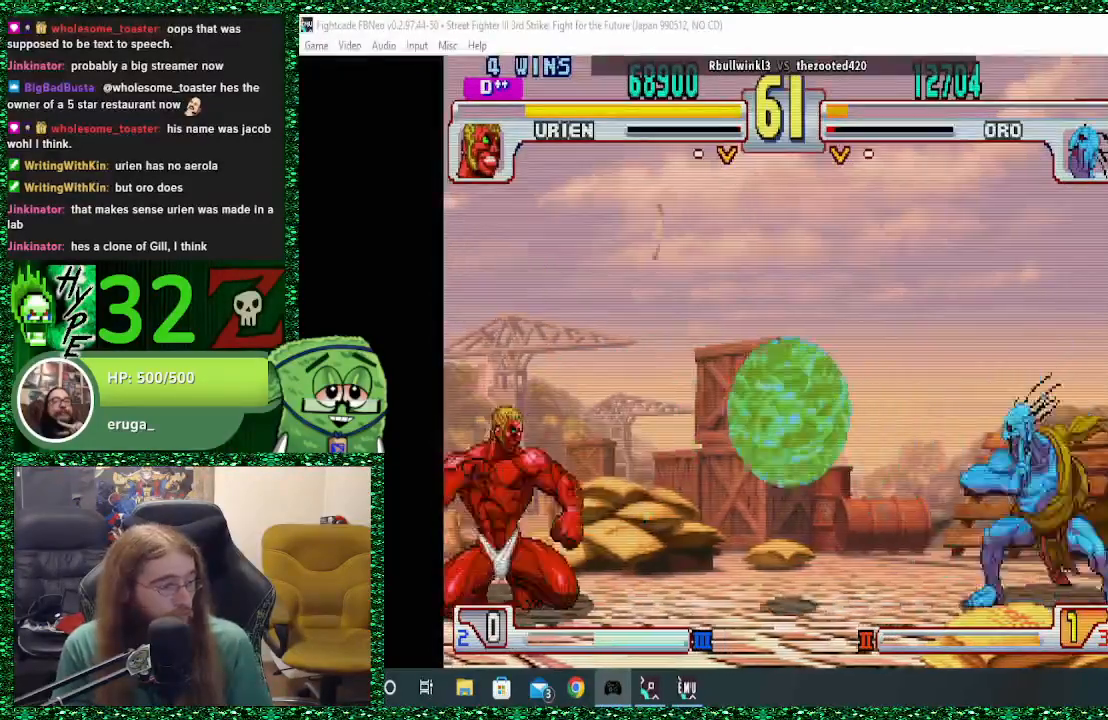
{"buttons": [], "left_stick": "down", "events": [[33, "SQUARE", "up"], [33, "left_stick", "left"], [67, "left_stick", "right"], [467, "left_stick", "down"]]}
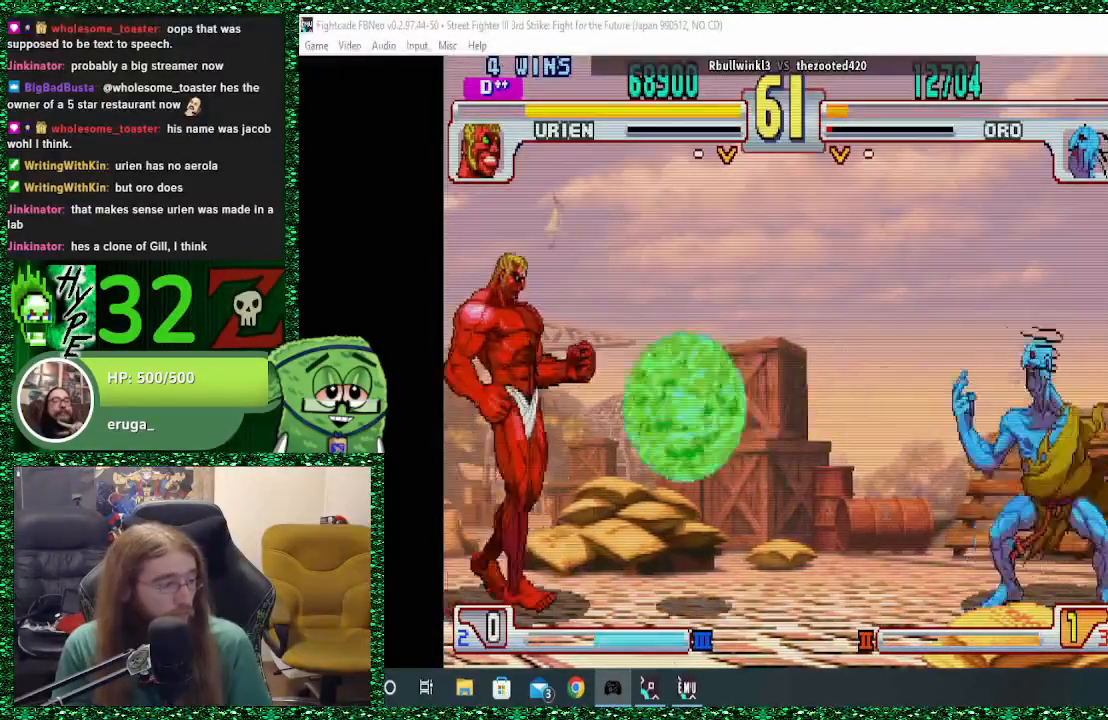
{"buttons": [], "left_stick": "center", "events": [[33, "left_stick", "left"], [100, "left_stick", "down-right"], [200, "left_stick", "left"], [233, "SQUARE", "down"], [367, "SQUARE", "up"], [367, "left_stick", "center"]]}
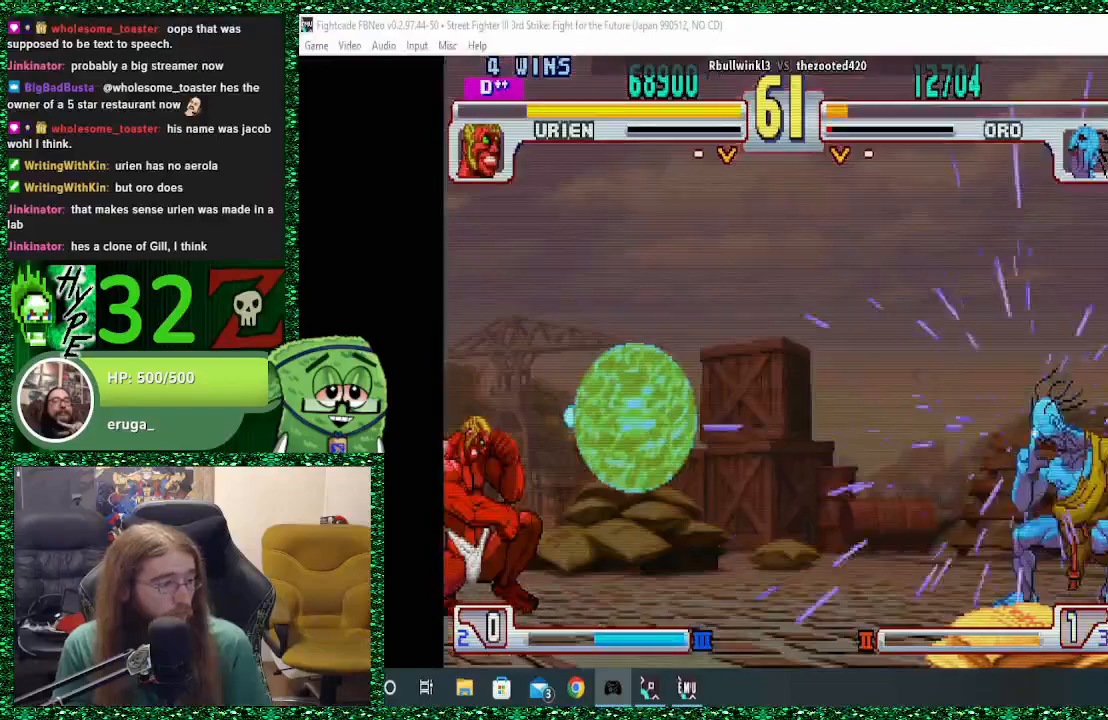
{"buttons": [], "left_stick": "right", "events": [[433, "left_stick", "right"]]}